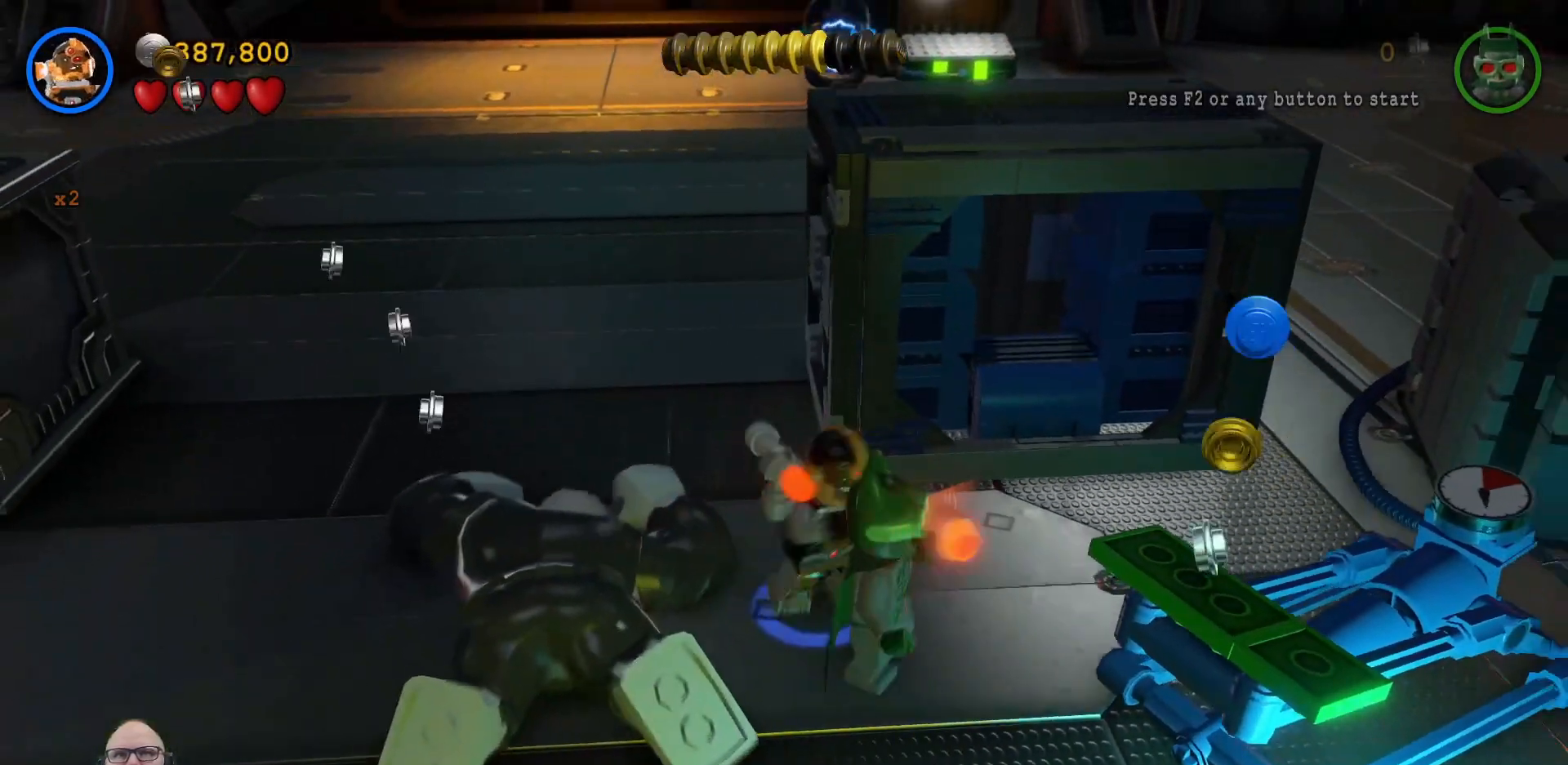
Gameplay with a controller (Xbox layout); each line is a JSON object with the inputs held at the frame after it. "events" lists button and stick changes between this image and that frame as [ms after this image, input, new state], when the widget could be followed in between.
{"buttons": [], "left_stick": "center", "right_stick": "center", "events": [[133, "left_stick", "center"]]}
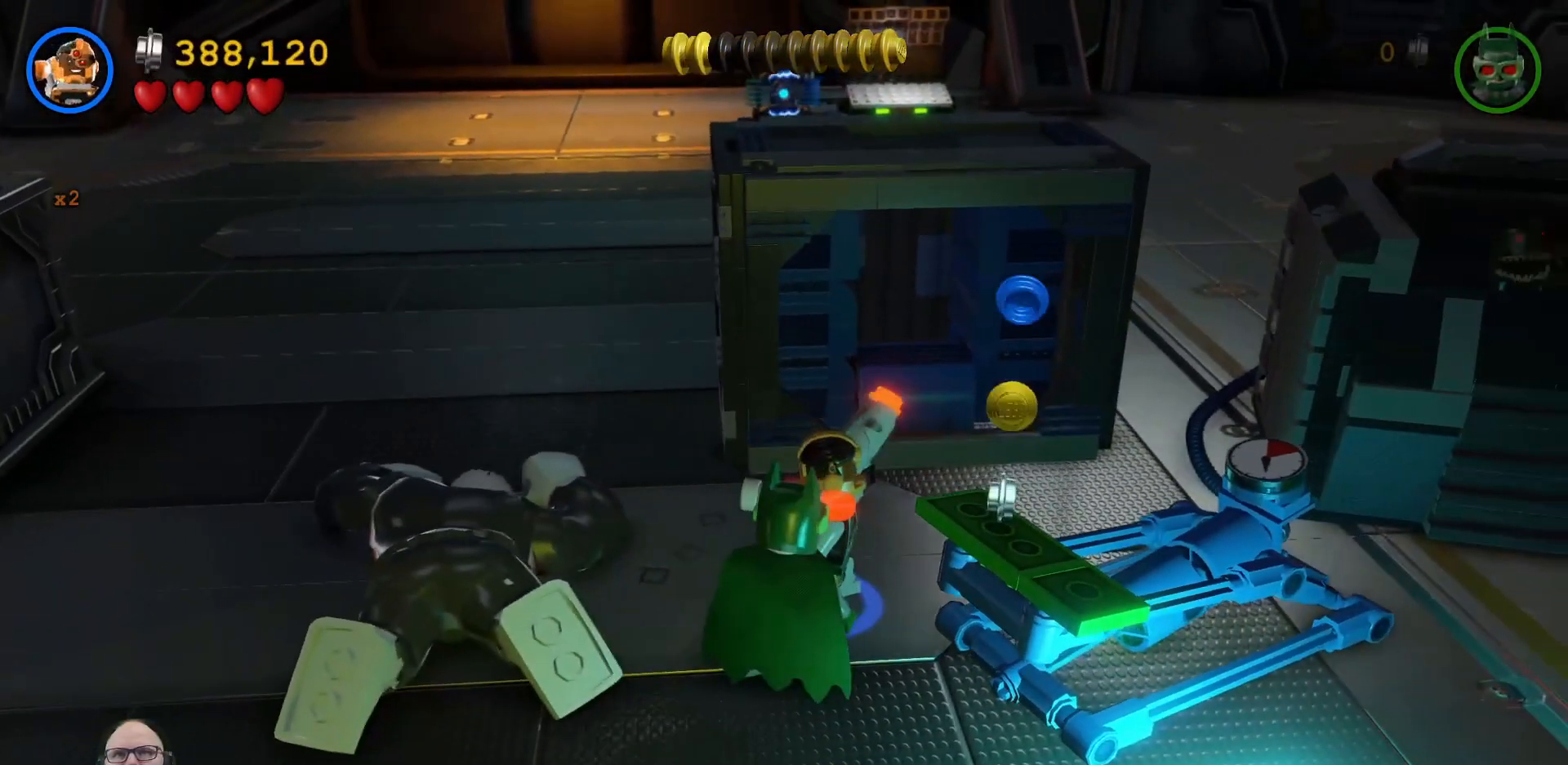
{"buttons": [], "left_stick": "center", "right_stick": "center", "events": [[33, "left_stick", "down-right"], [67, "A", "down"], [400, "left_stick", "down"], [433, "A", "up"], [500, "left_stick", "center"]]}
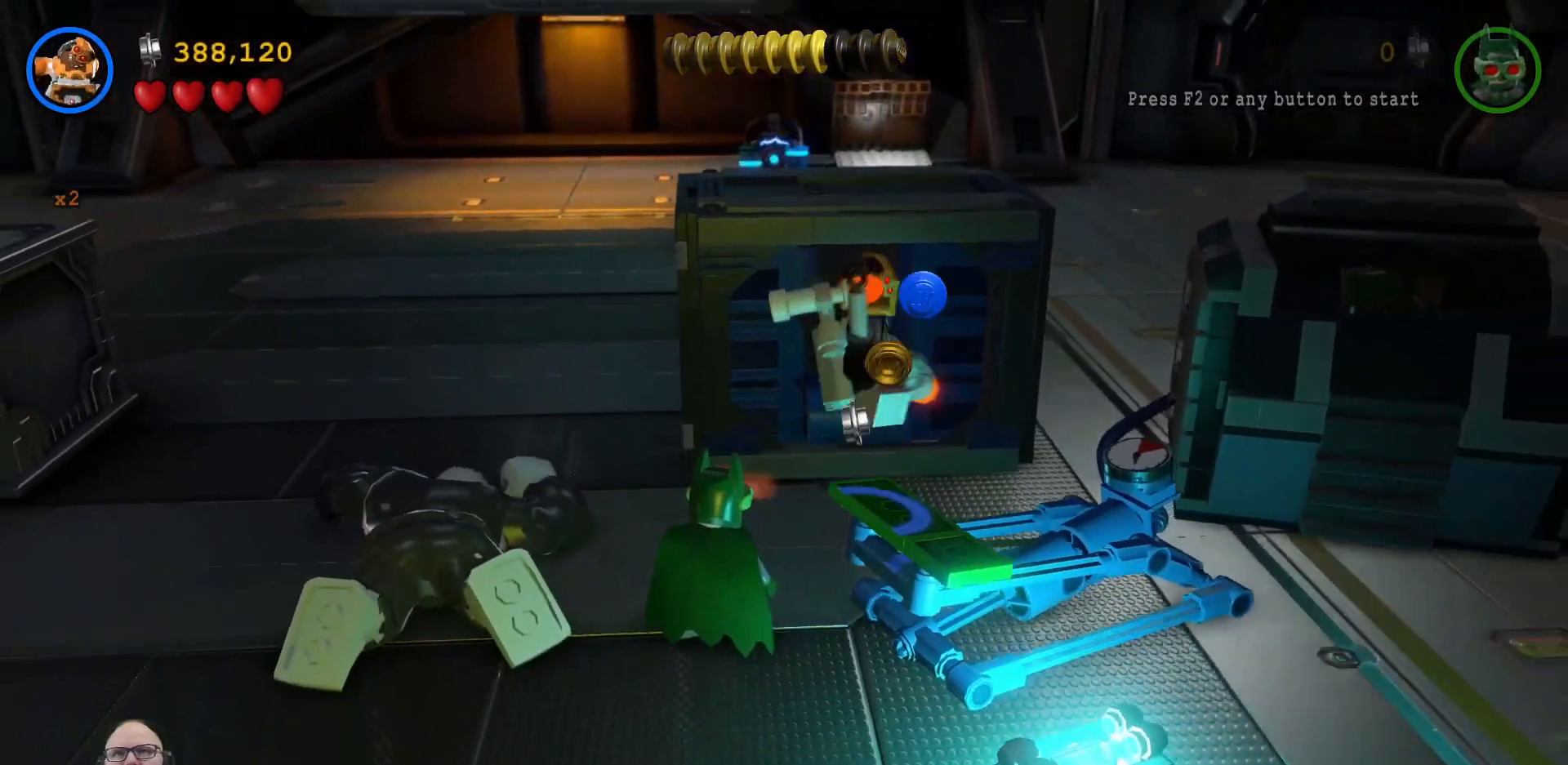
{"buttons": [], "left_stick": "center", "right_stick": "center", "events": []}
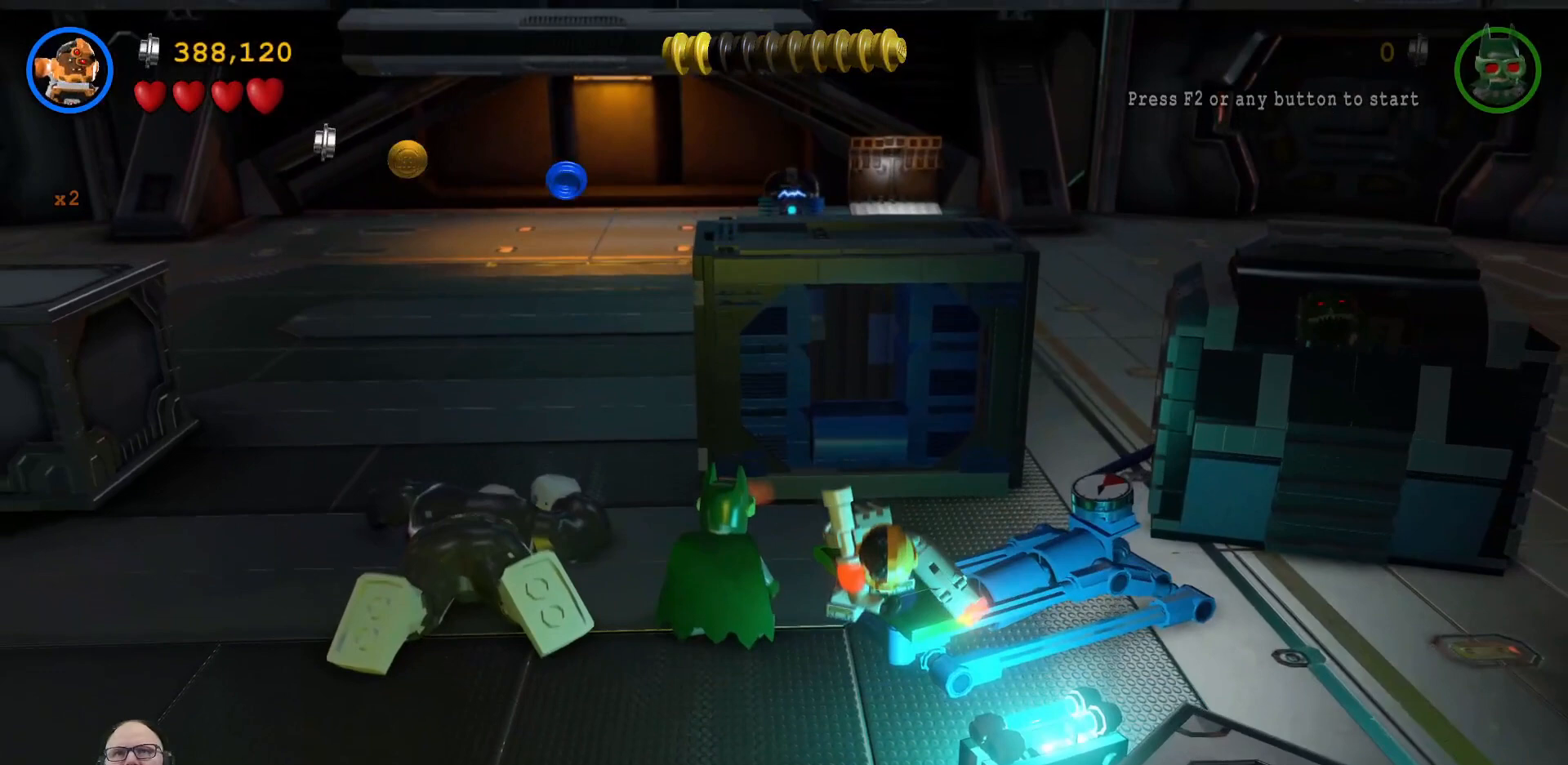
{"buttons": [], "left_stick": "center", "right_stick": "center", "events": []}
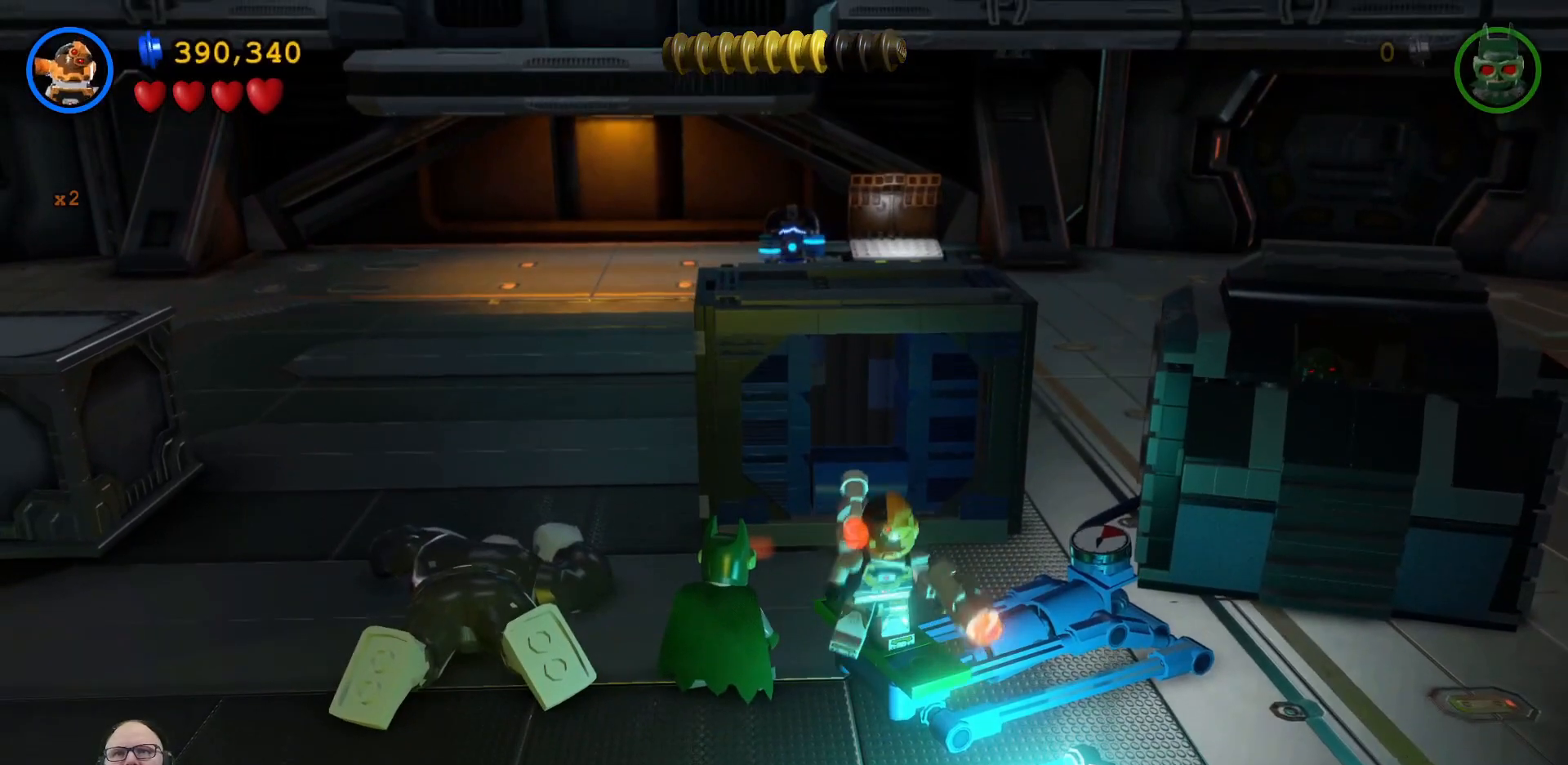
{"buttons": [], "left_stick": "center", "right_stick": "center", "events": []}
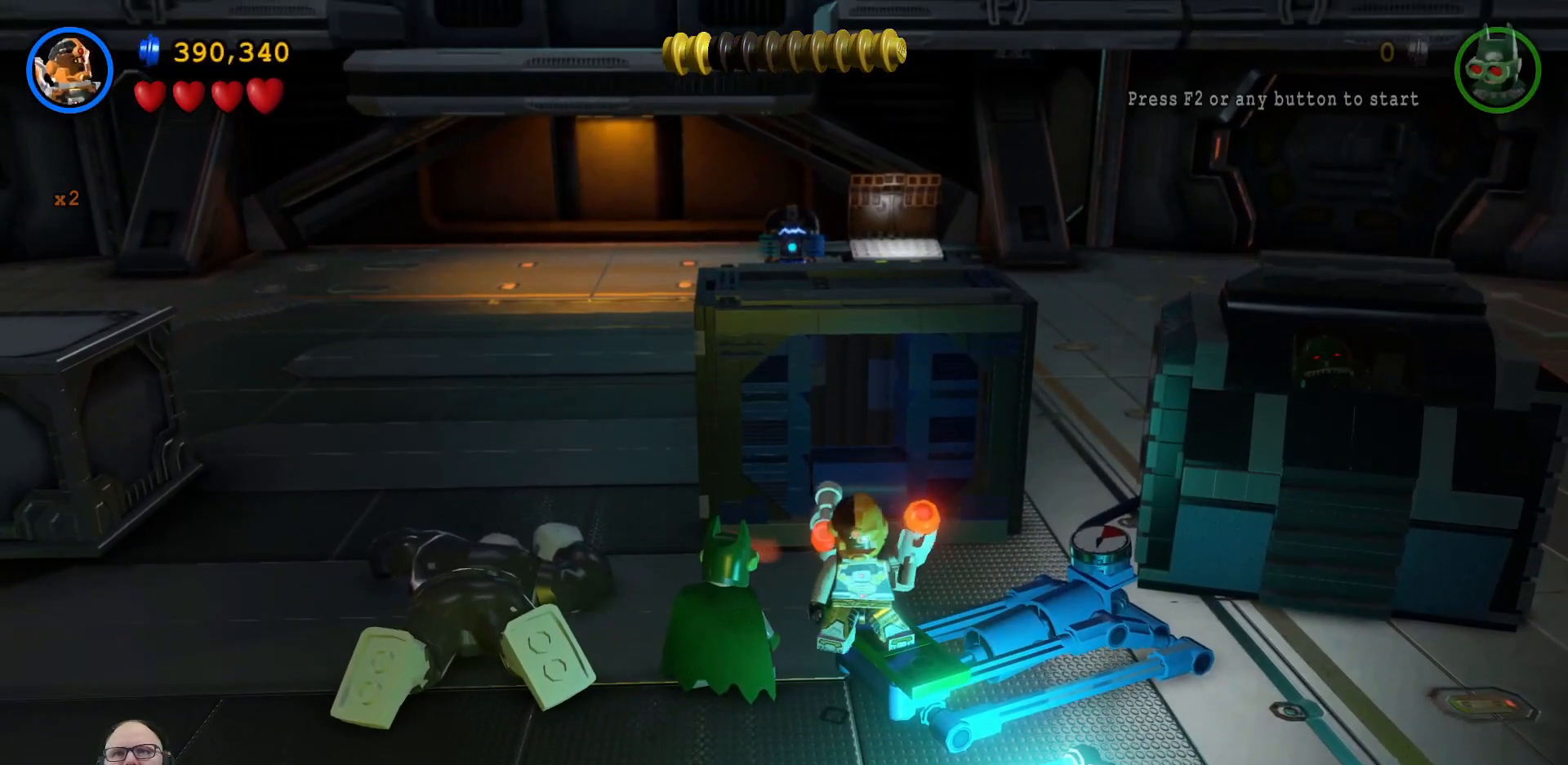
{"buttons": ["A"], "left_stick": "center", "right_stick": "center", "events": [[100, "A", "down"]]}
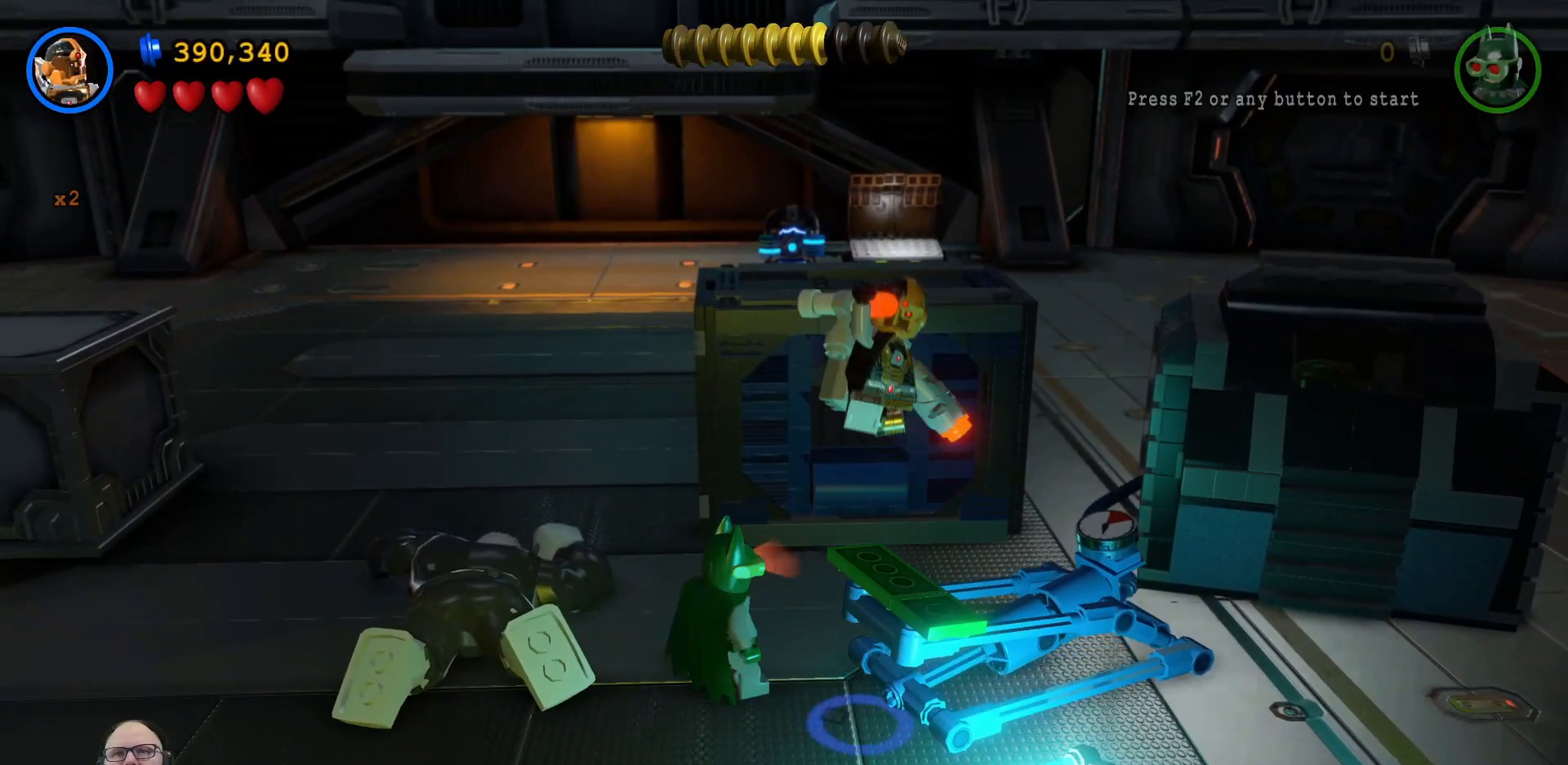
{"buttons": [], "left_stick": "center", "right_stick": "center", "events": [[267, "A", "up"]]}
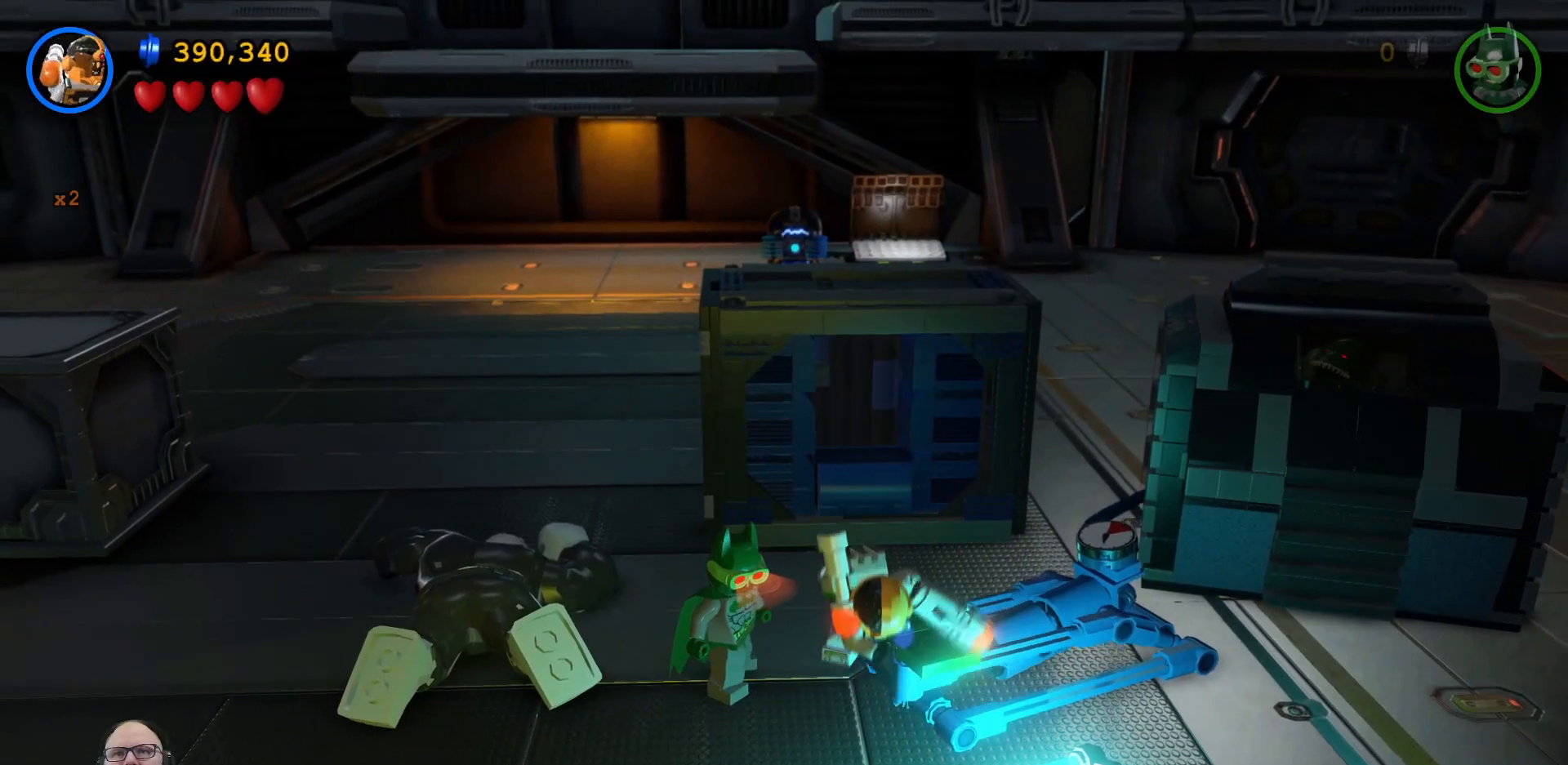
{"buttons": [], "left_stick": "center", "right_stick": "center", "events": []}
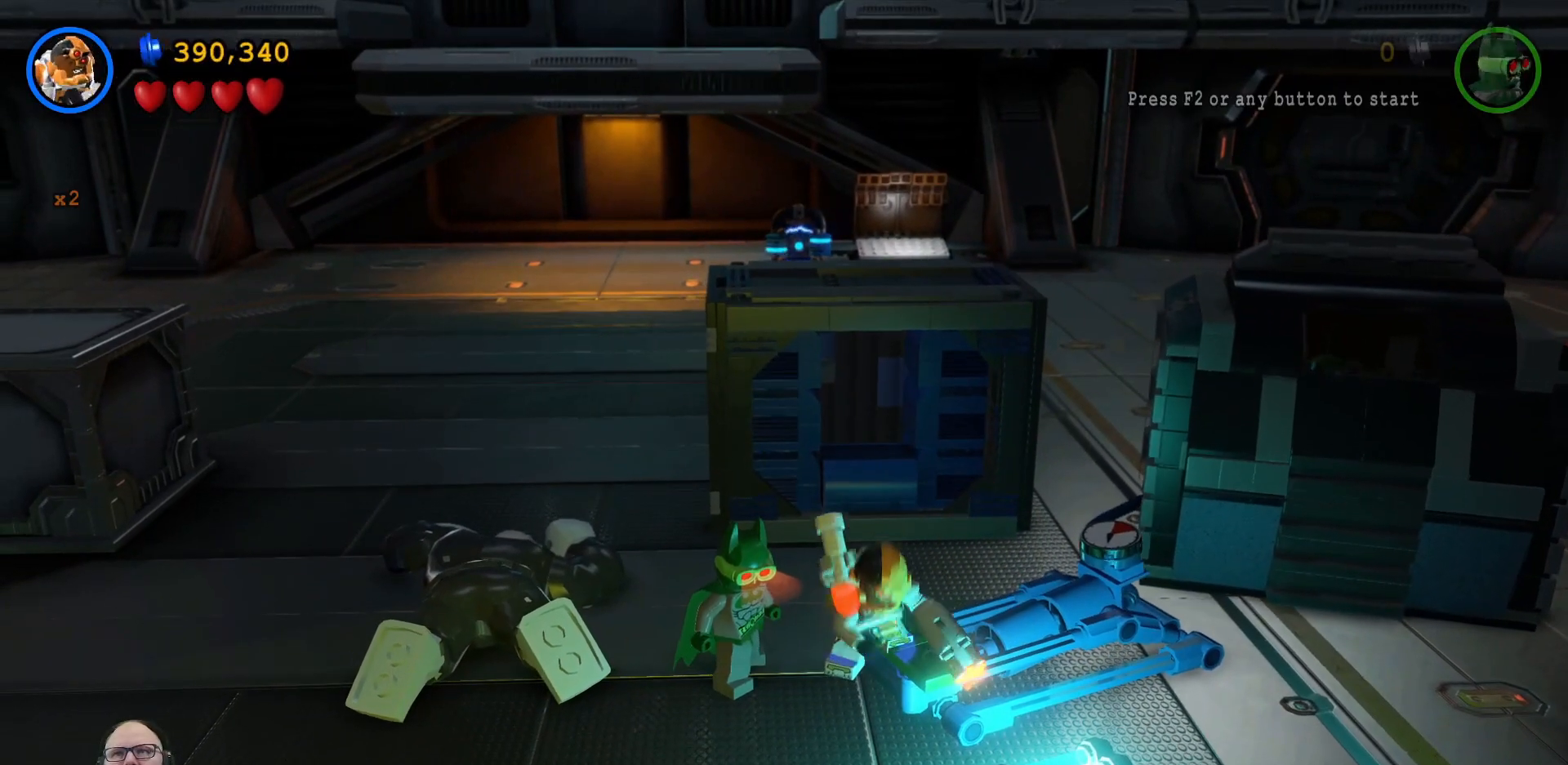
{"buttons": [], "left_stick": "center", "right_stick": "center", "events": []}
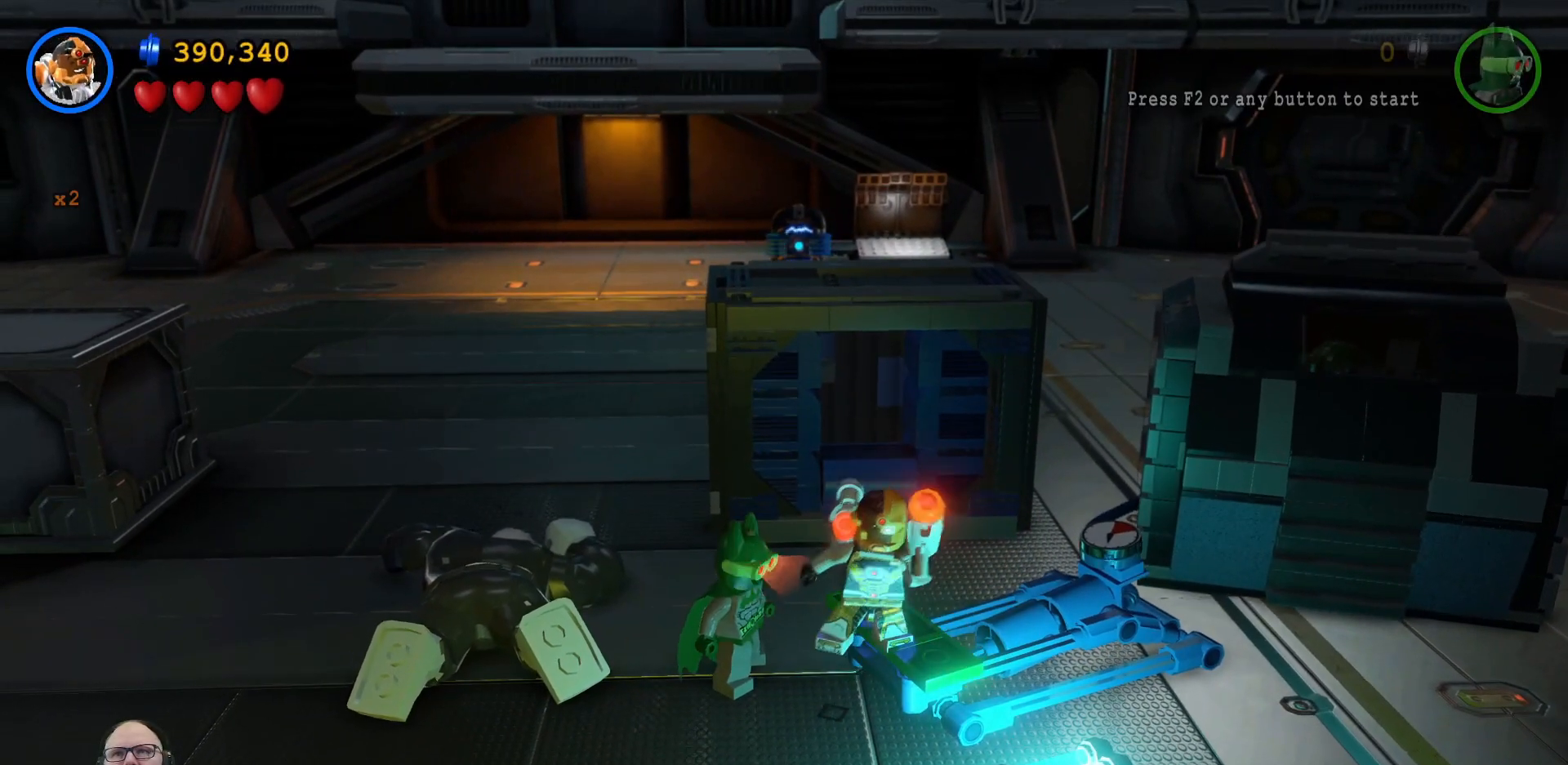
{"buttons": ["A"], "left_stick": "center", "right_stick": "center", "events": [[167, "A", "down"]]}
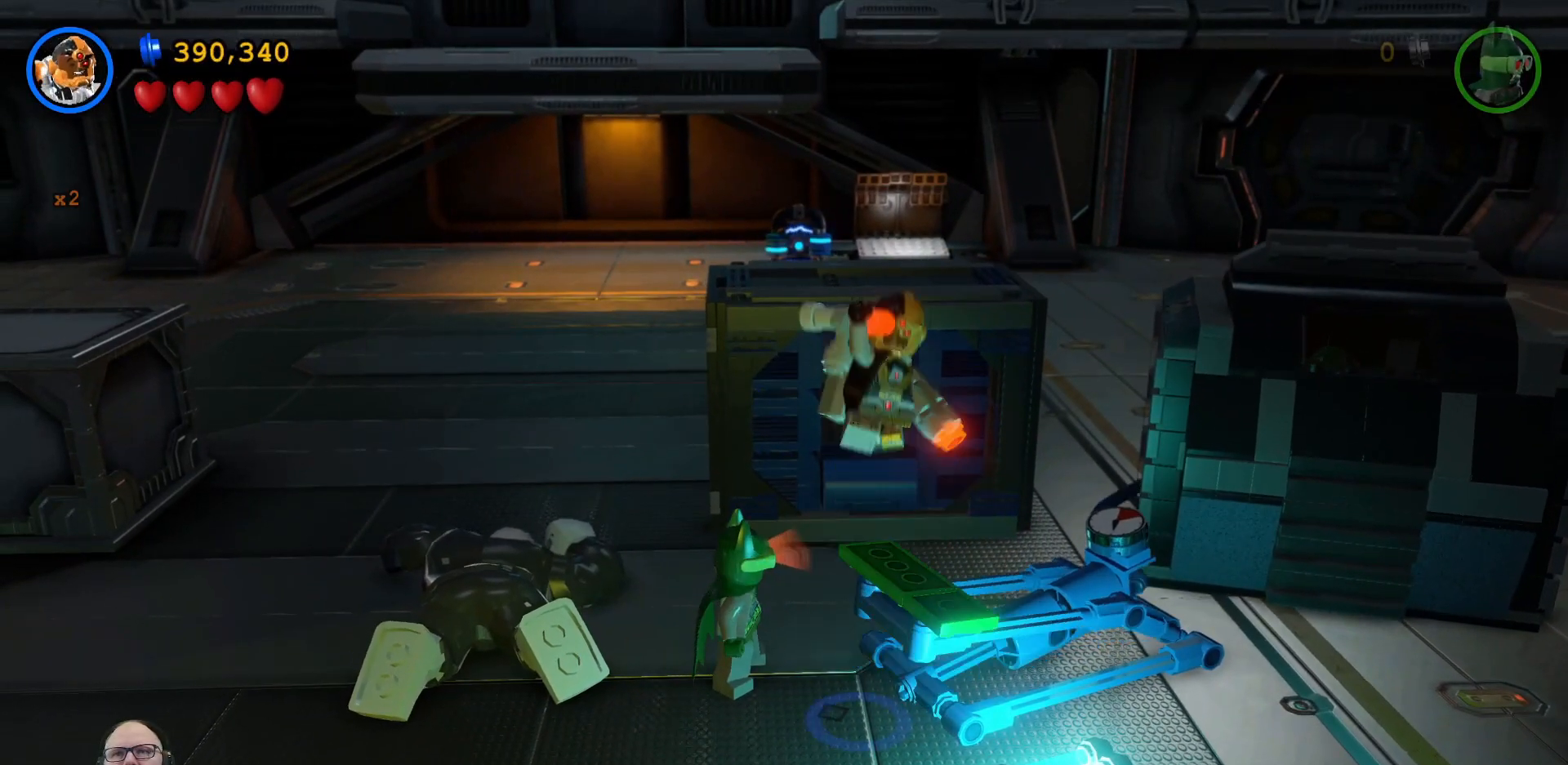
{"buttons": [], "left_stick": "center", "right_stick": "center", "events": [[400, "A", "up"]]}
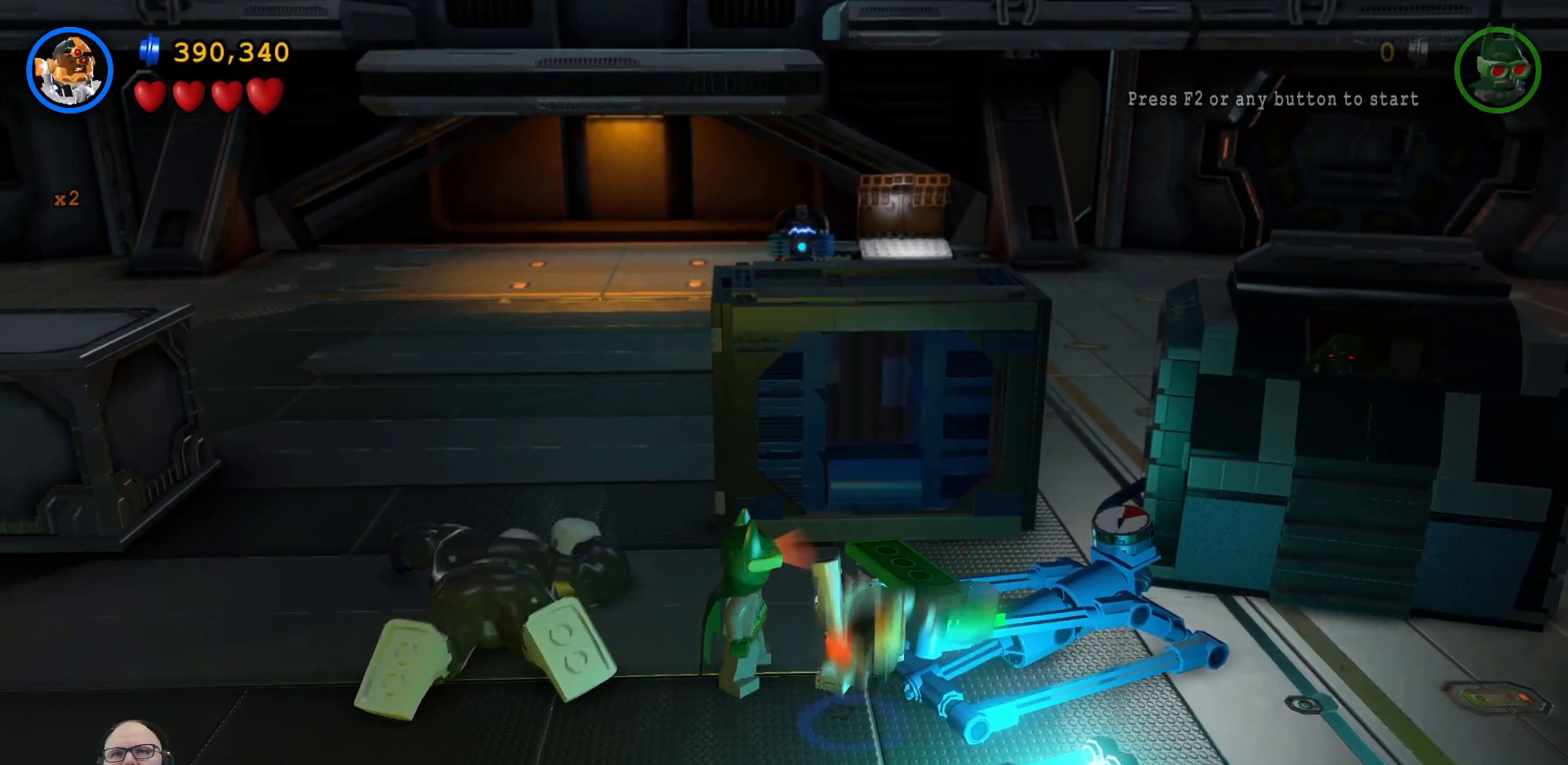
{"buttons": [], "left_stick": "center", "right_stick": "center", "events": []}
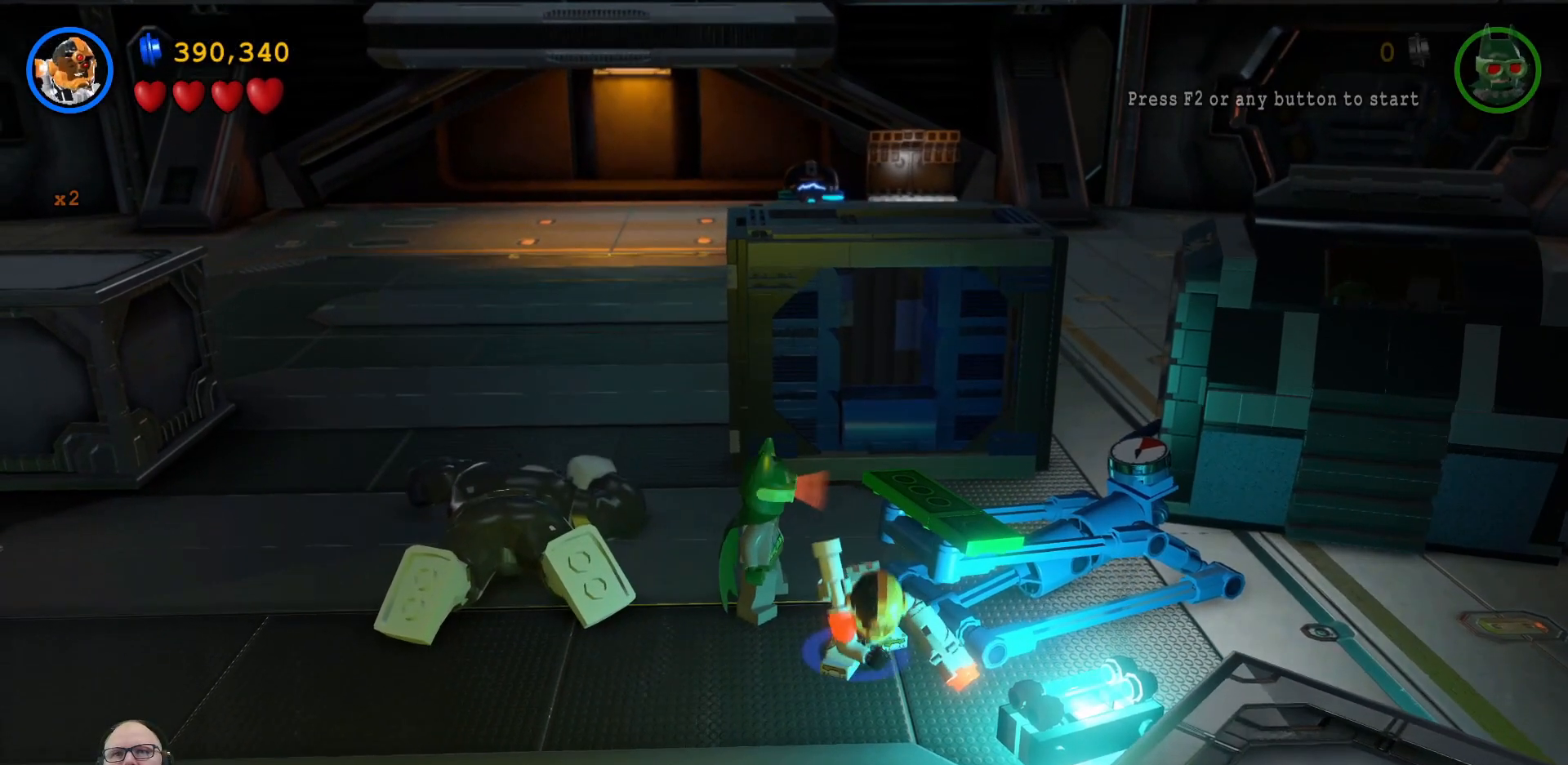
{"buttons": [], "left_stick": "up-right", "right_stick": "center", "events": [[33, "A", "down"], [333, "left_stick", "right"], [400, "left_stick", "up-right"], [500, "A", "up"]]}
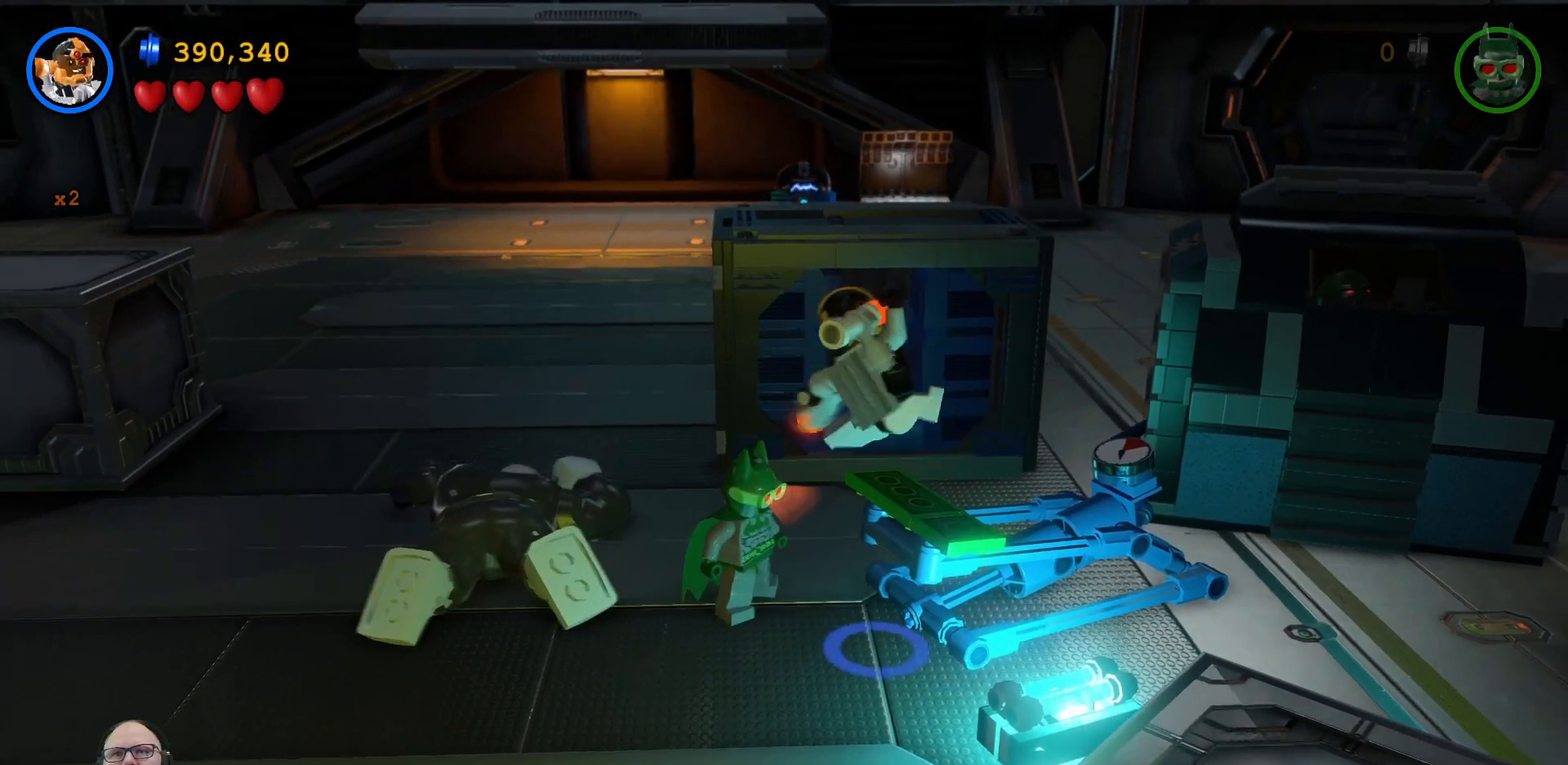
{"buttons": [], "left_stick": "center", "right_stick": "center", "events": [[33, "left_stick", "center"]]}
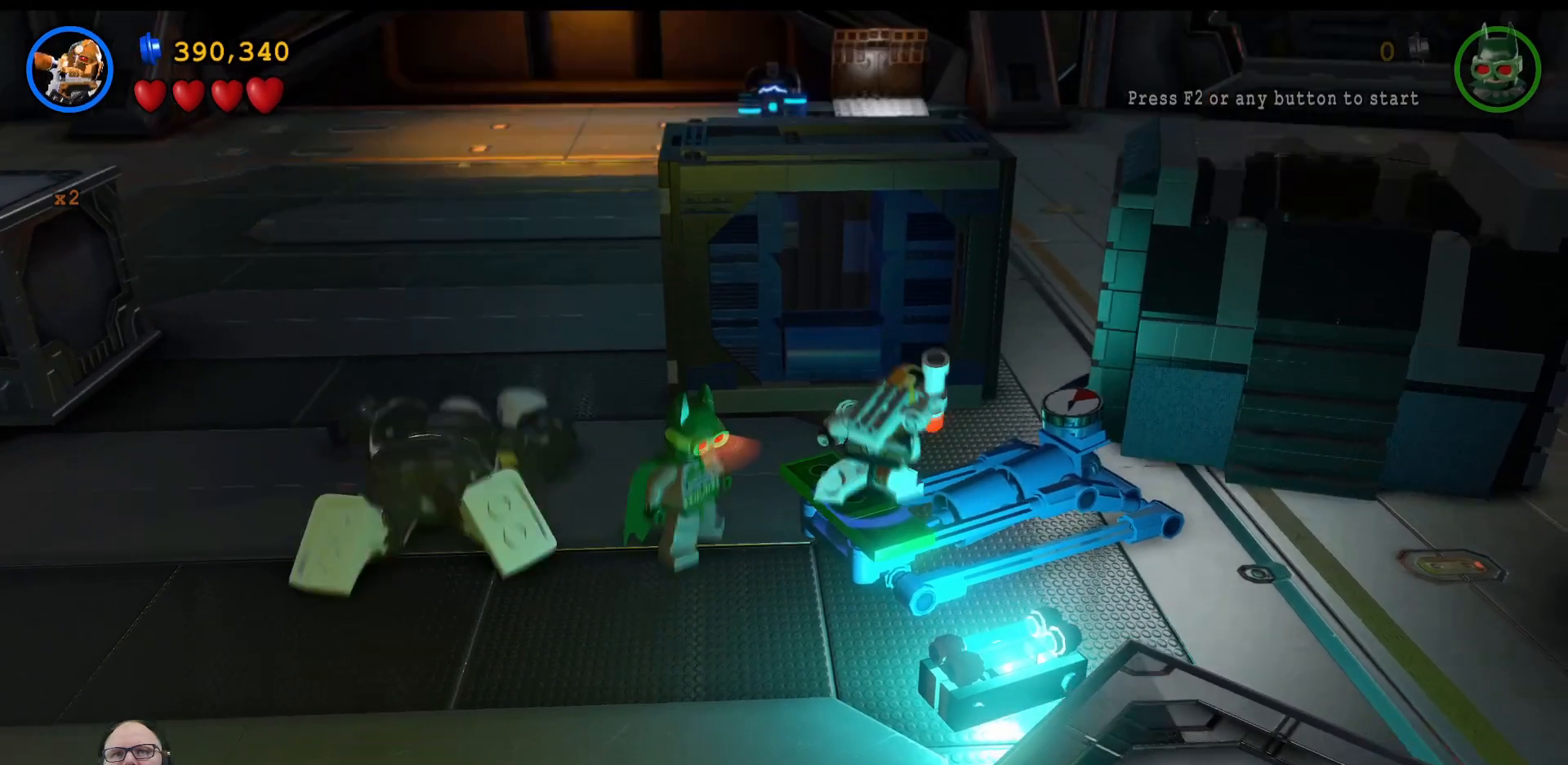
{"buttons": [], "left_stick": "center", "right_stick": "center", "events": []}
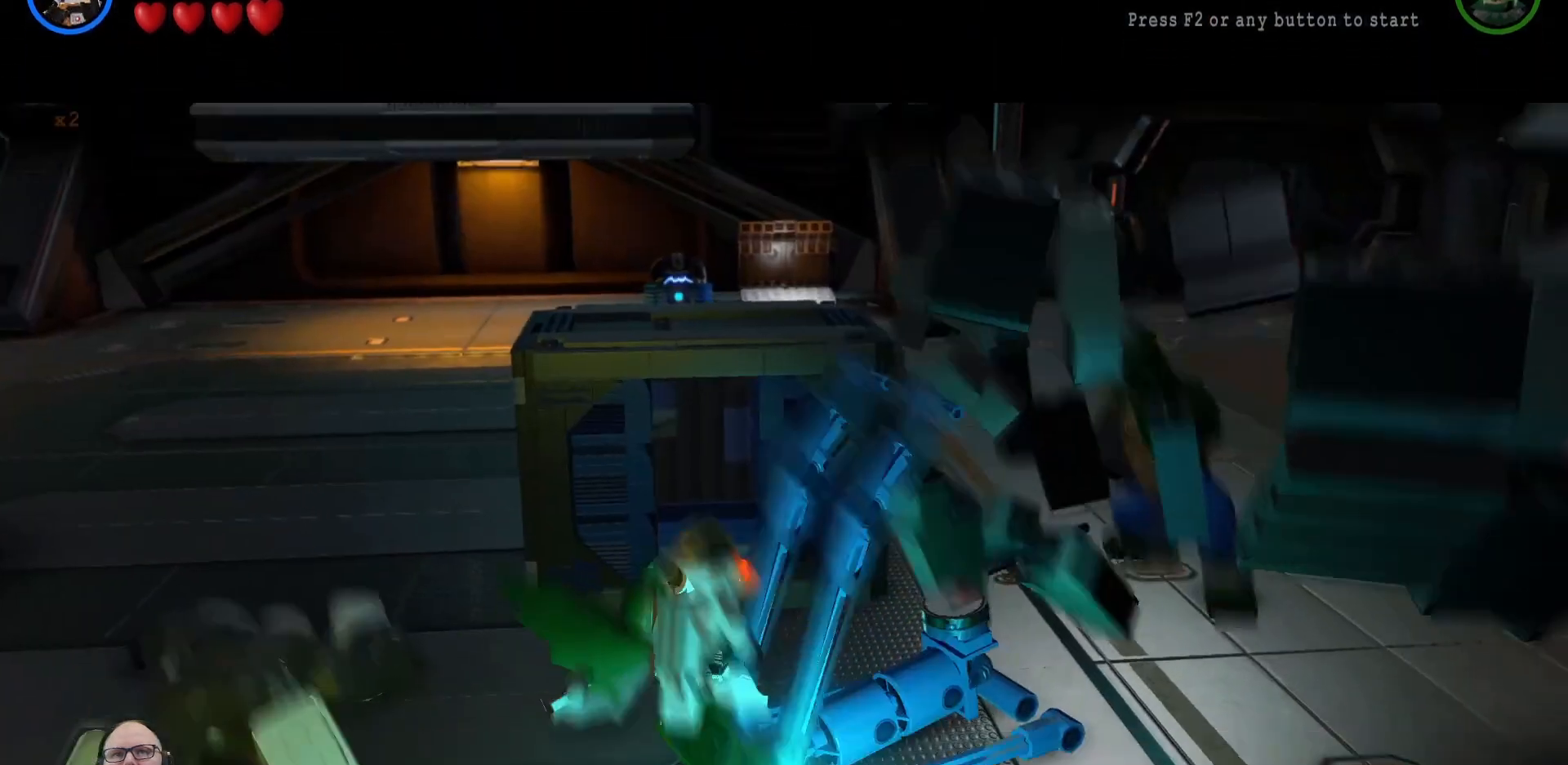
{"buttons": [], "left_stick": "center", "right_stick": "center", "events": []}
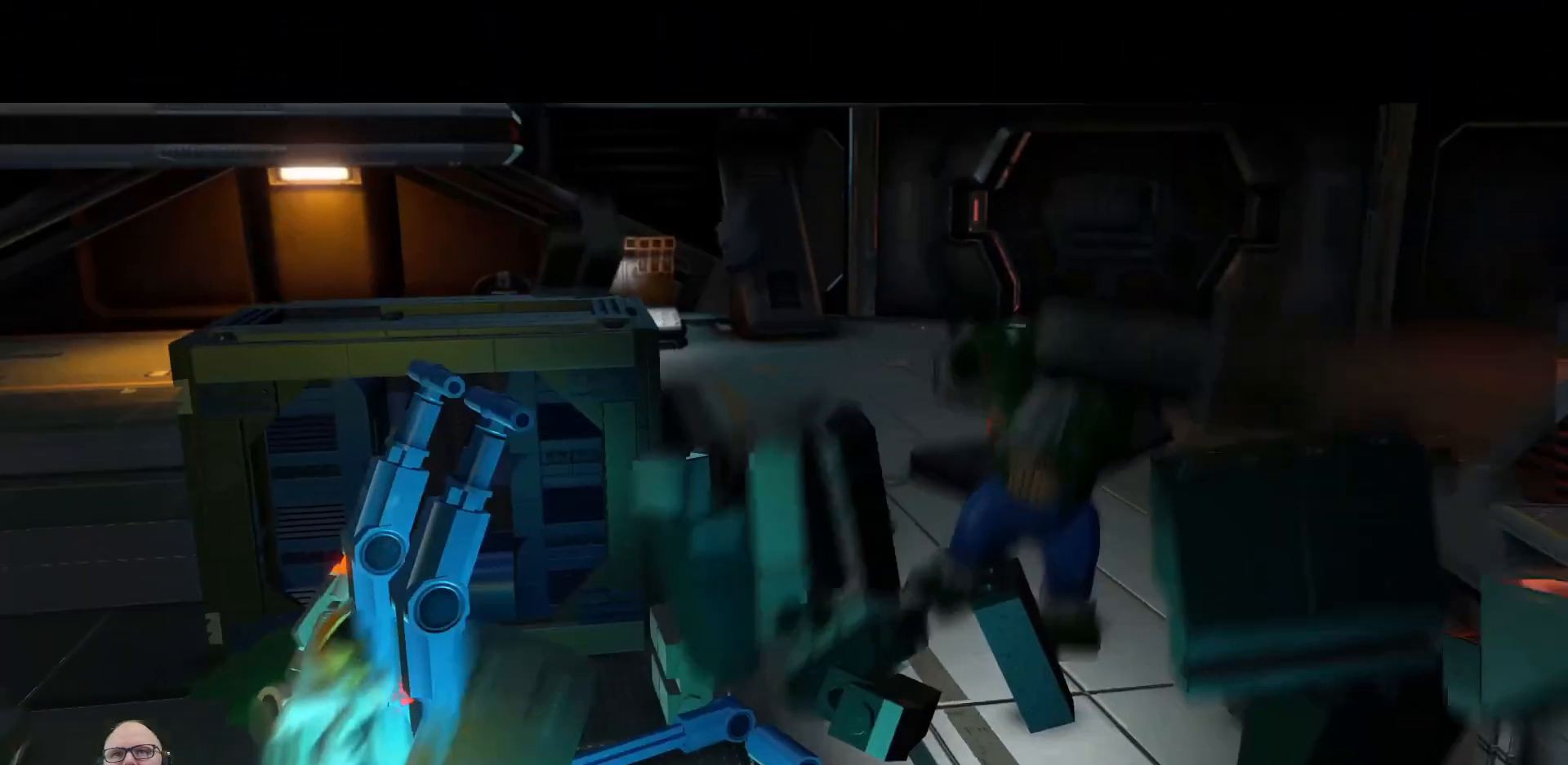
{"buttons": [], "left_stick": "center", "right_stick": "center", "events": []}
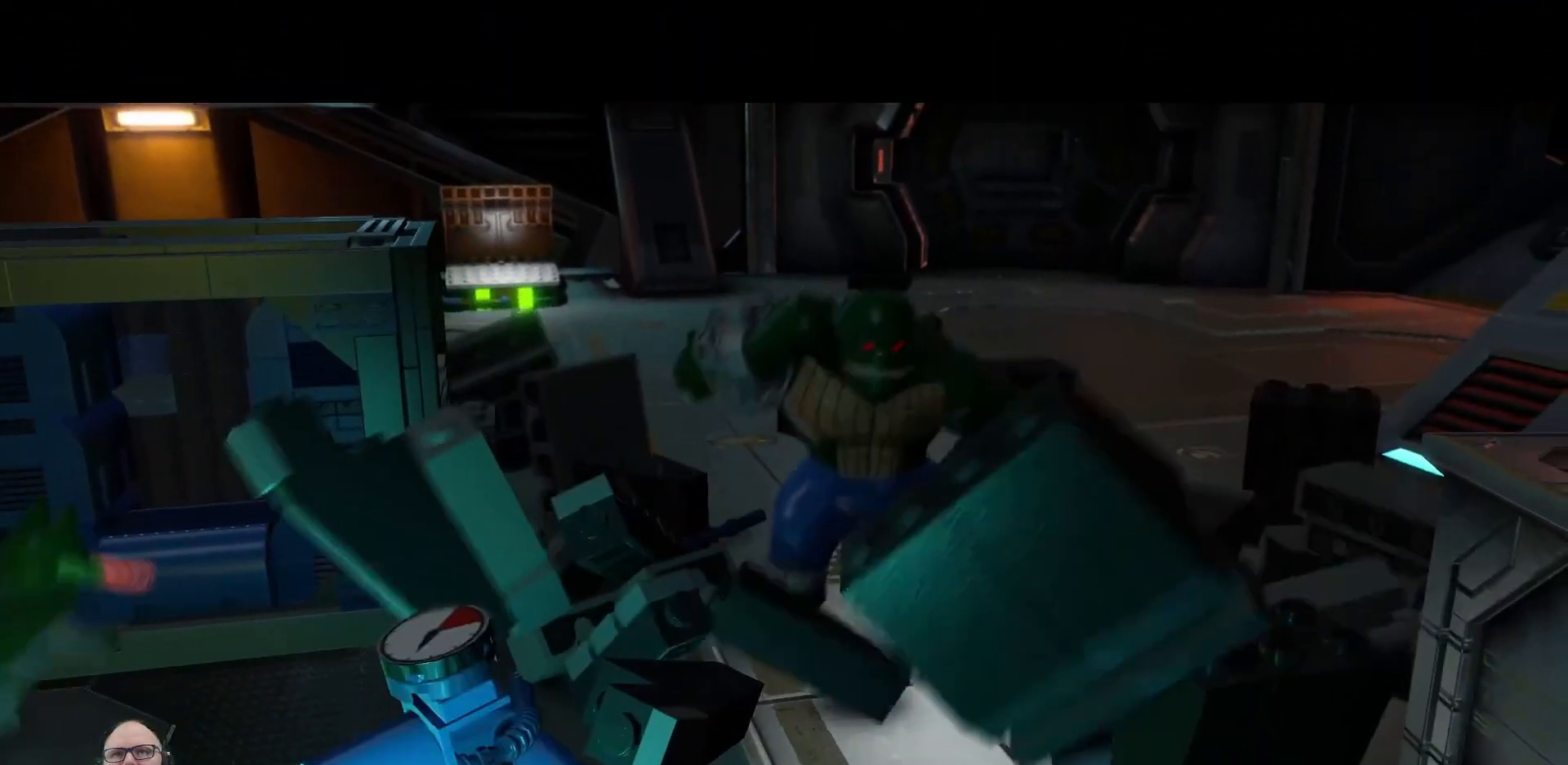
{"buttons": [], "left_stick": "center", "right_stick": "center", "events": []}
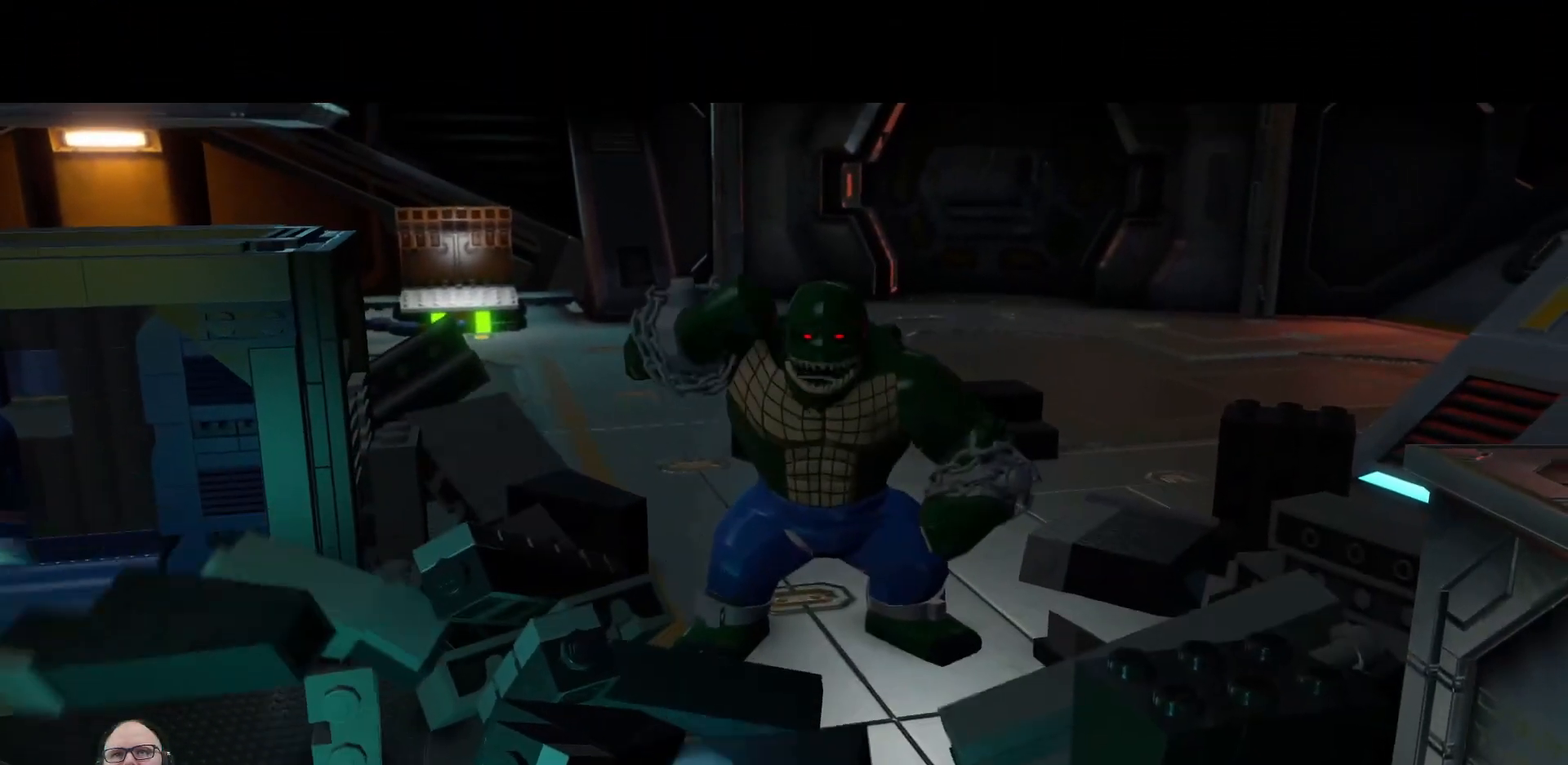
{"buttons": [], "left_stick": "center", "right_stick": "center", "events": []}
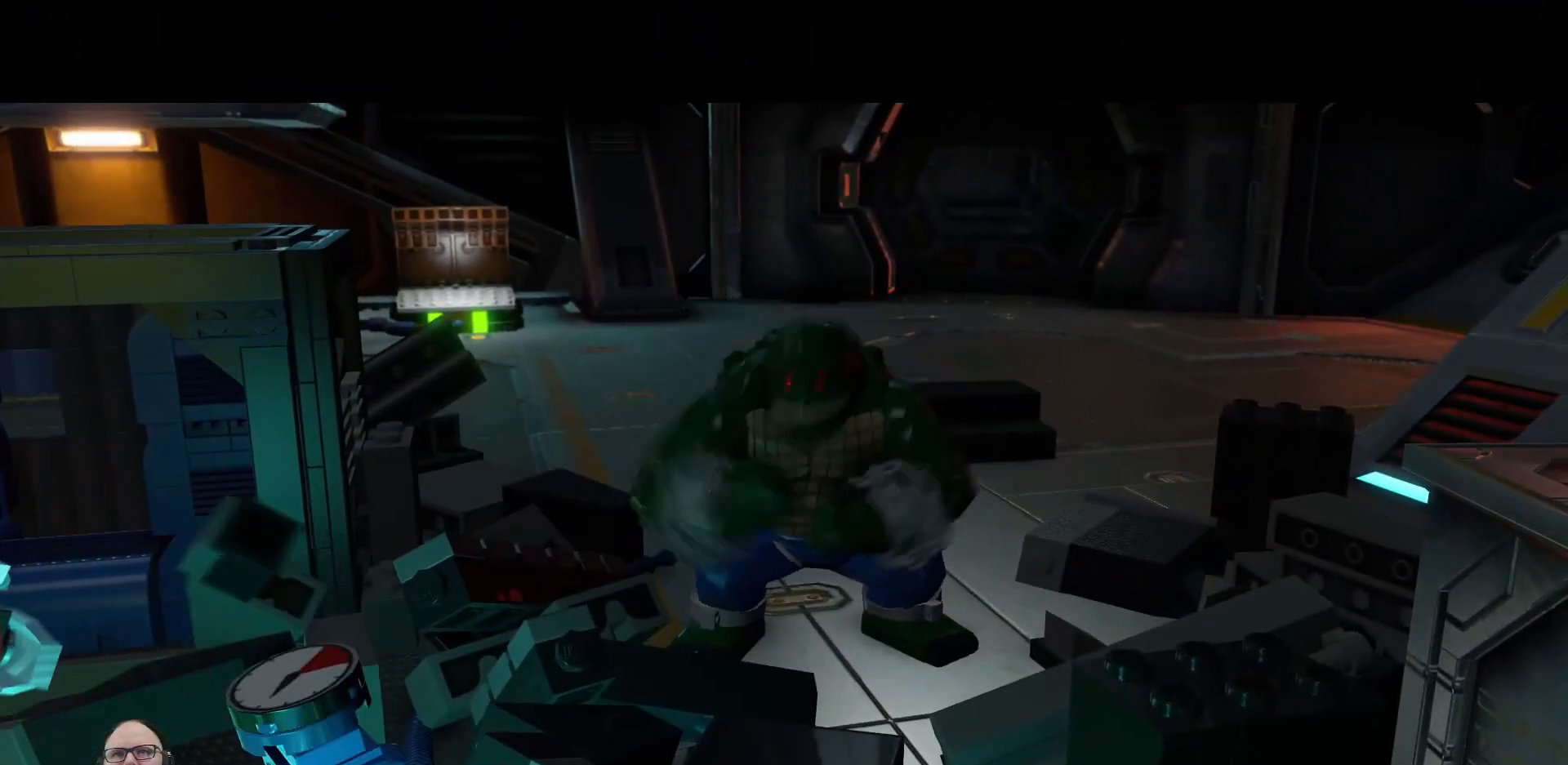
{"buttons": [], "left_stick": "center", "right_stick": "center", "events": []}
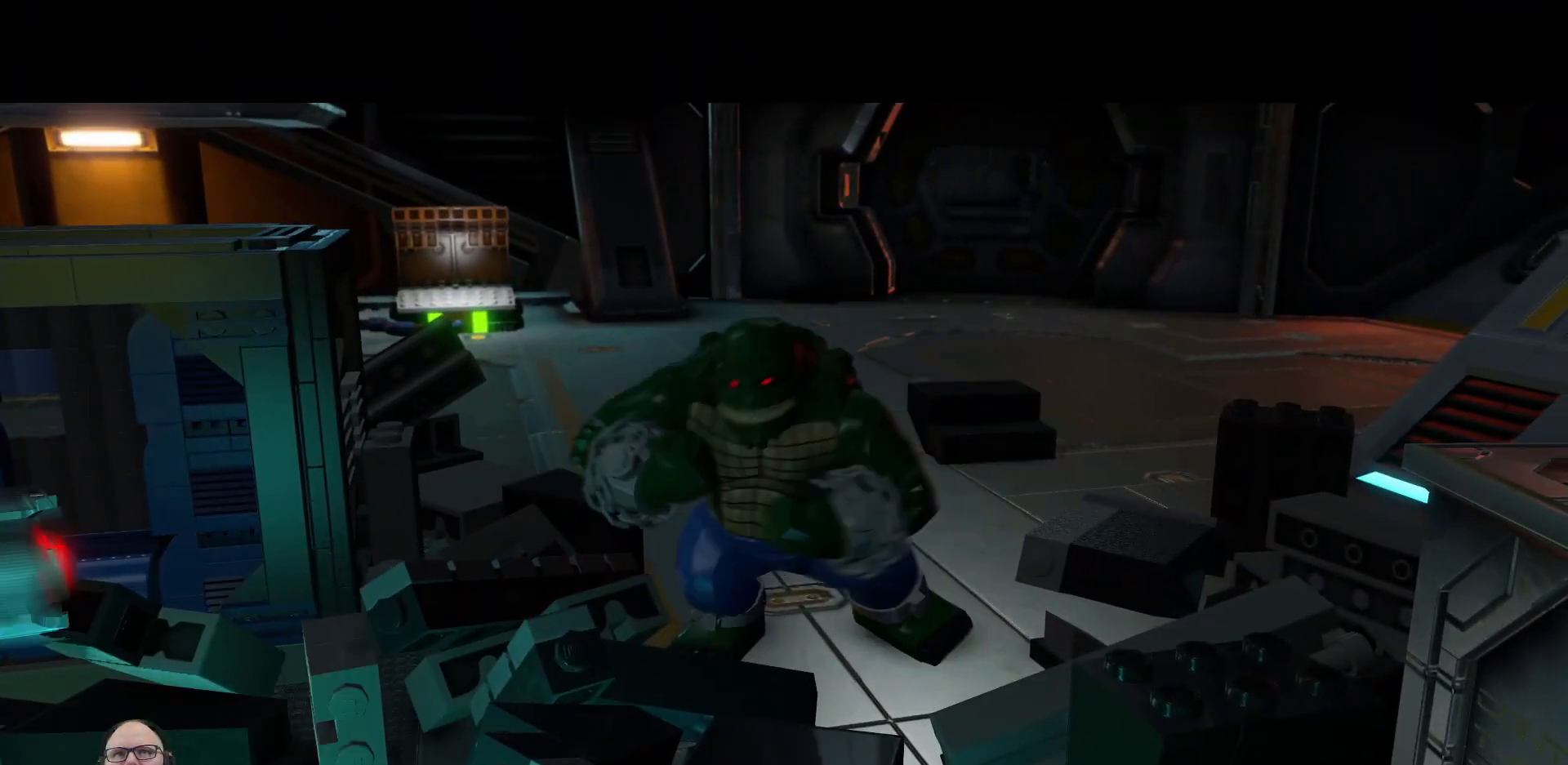
{"buttons": [], "left_stick": "center", "right_stick": "center", "events": []}